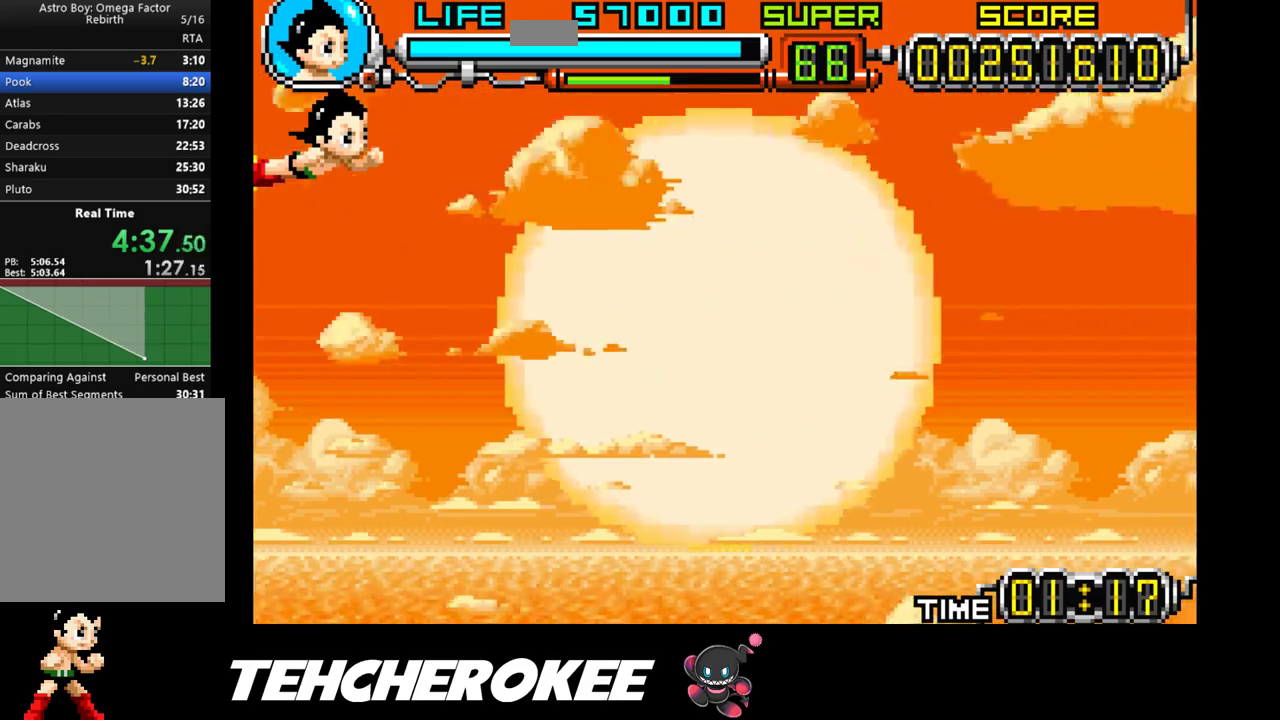
Gameplay with a controller (Xbox layout); each line is a JSON object with the inputs held at the frame after it. "events" lists button and stick changes between this image and that frame as [ms after this image, input, new state], when the widget could be followed in between. Not read: left_stick right_stick.
{"buttons": ["DPAD_UP", "DPAD_LEFT"], "events": [[67, "DPAD_UP", "down"], [250, "DPAD_LEFT", "down"]]}
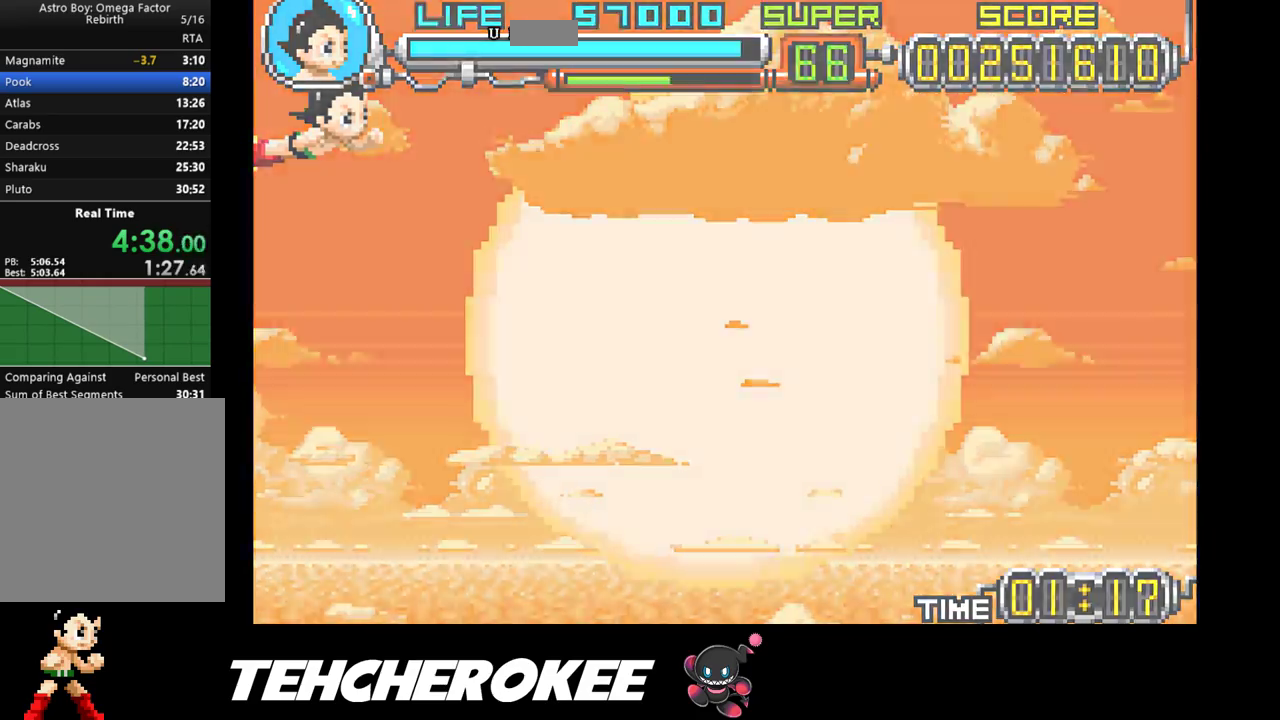
{"buttons": ["DPAD_UP", "DPAD_LEFT"], "events": []}
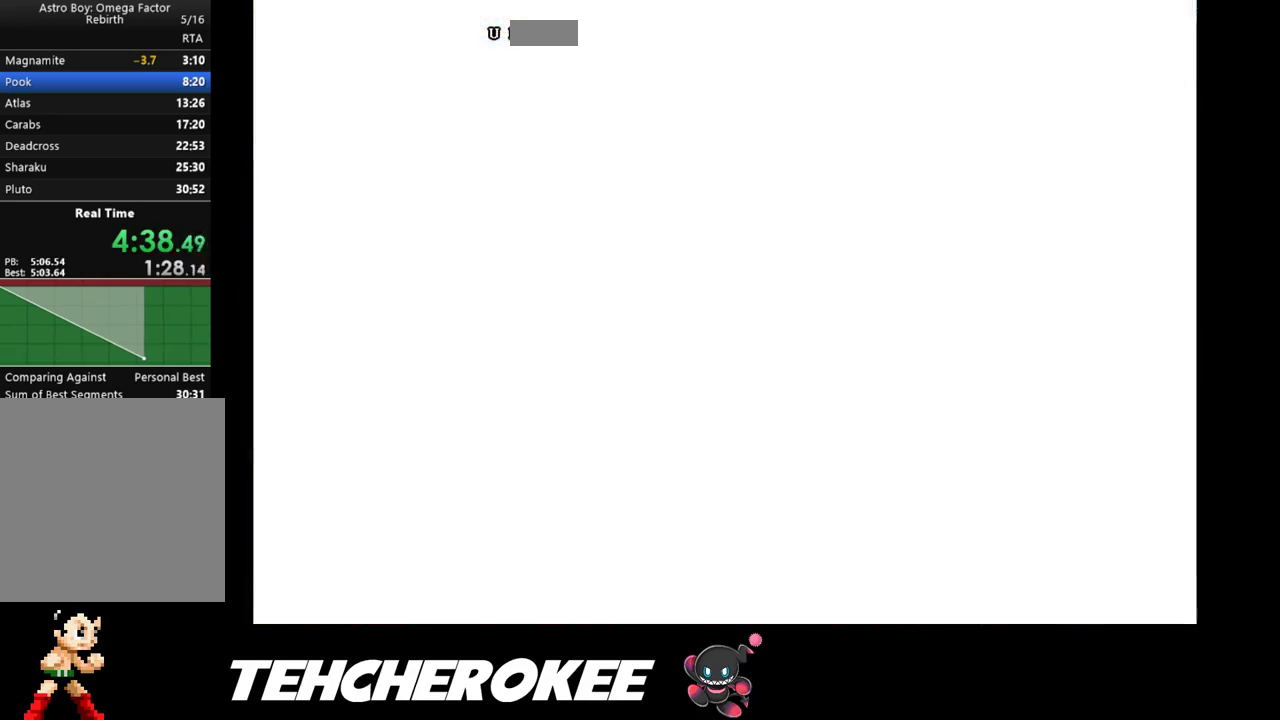
{"buttons": ["DPAD_UP", "DPAD_LEFT"], "events": []}
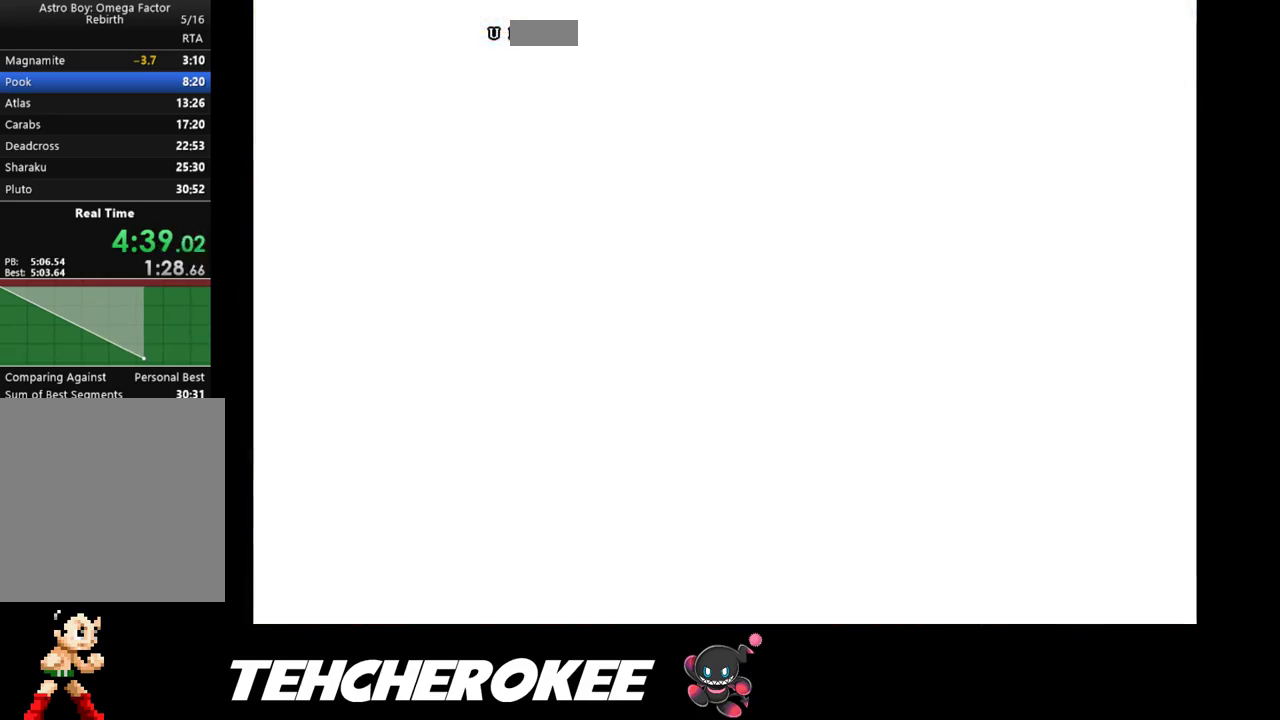
{"buttons": ["DPAD_UP", "DPAD_LEFT"], "events": []}
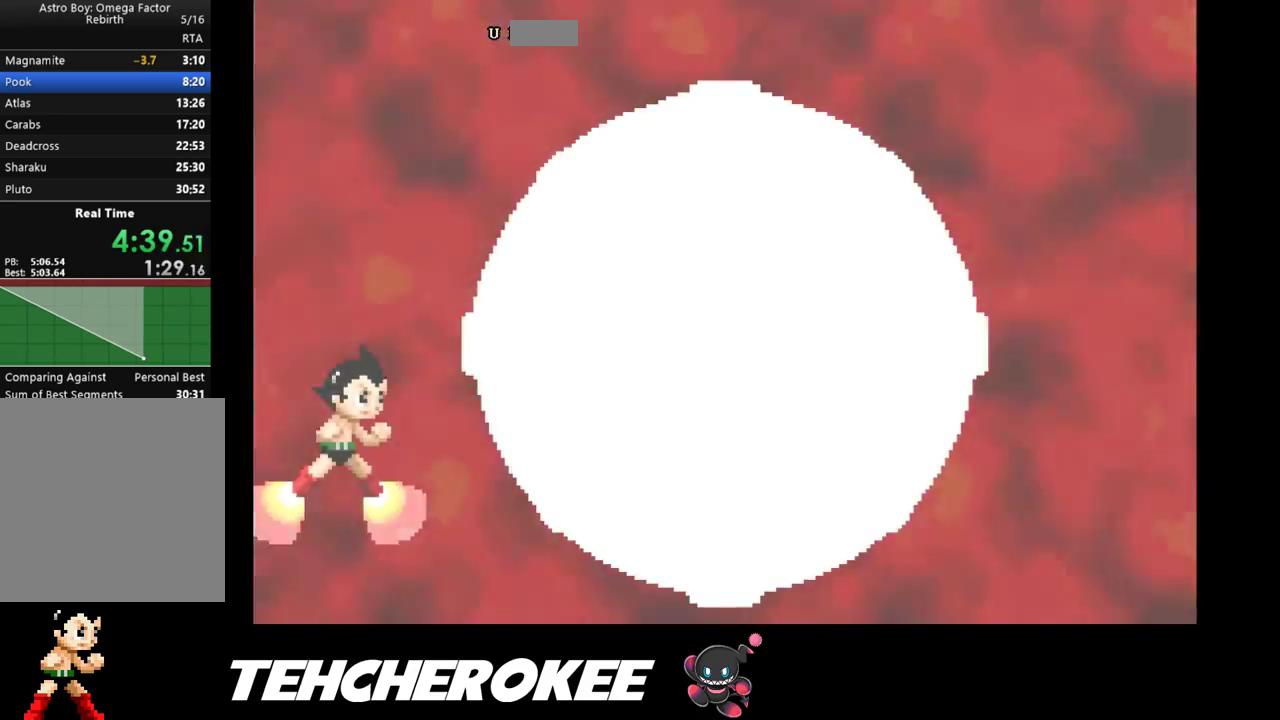
{"buttons": ["DPAD_UP", "DPAD_LEFT"], "events": []}
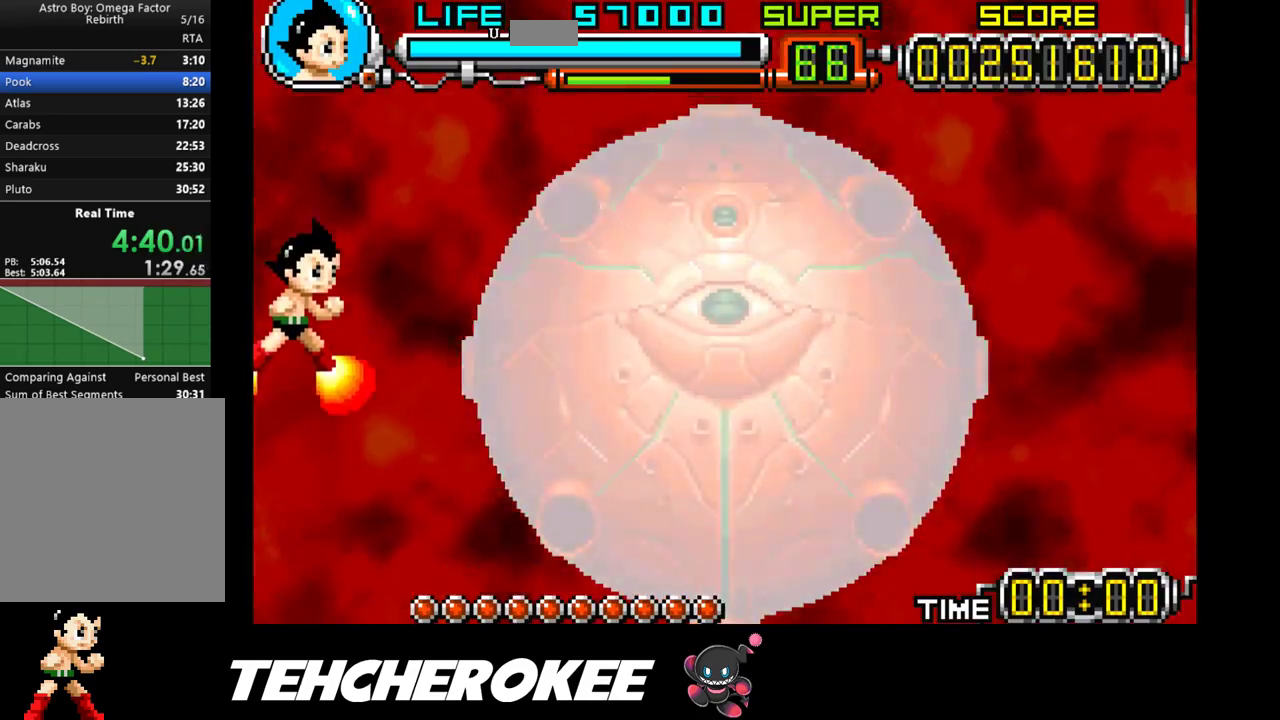
{"buttons": ["DPAD_UP", "DPAD_LEFT"], "events": []}
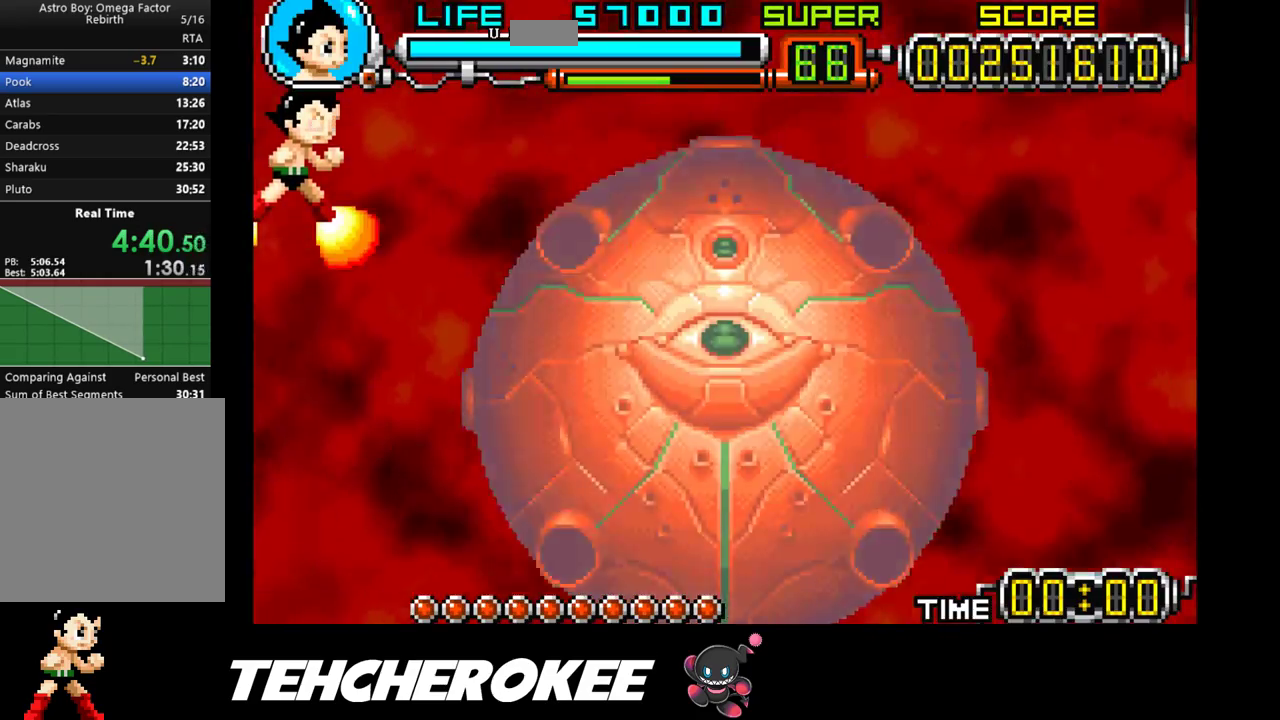
{"buttons": [], "events": [[233, "DPAD_LEFT", "up"], [267, "DPAD_UP", "up"]]}
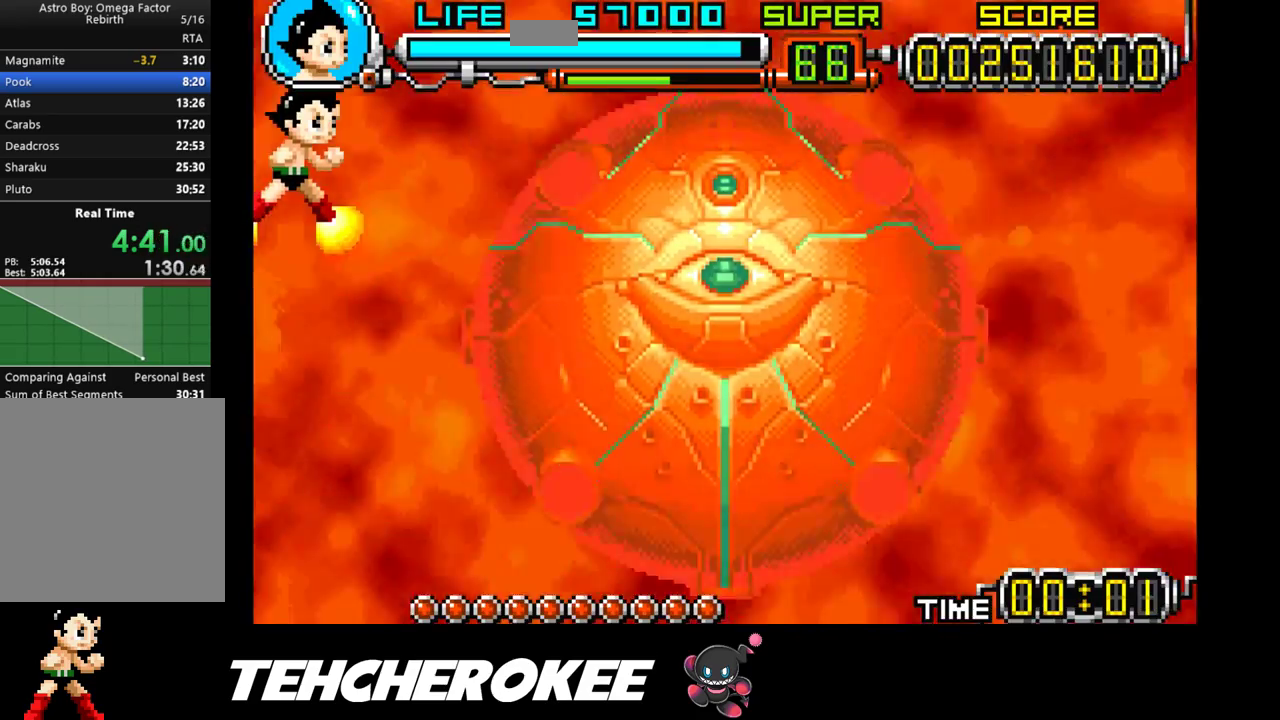
{"buttons": [], "events": []}
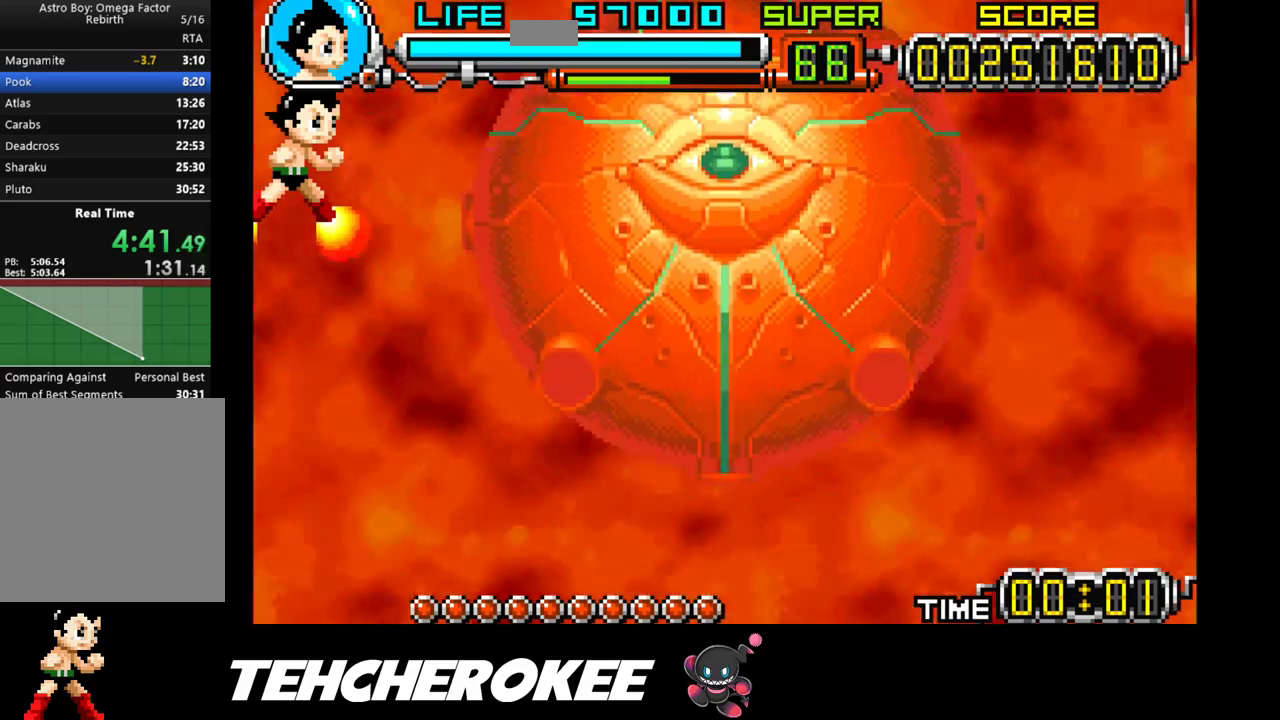
{"buttons": [], "events": []}
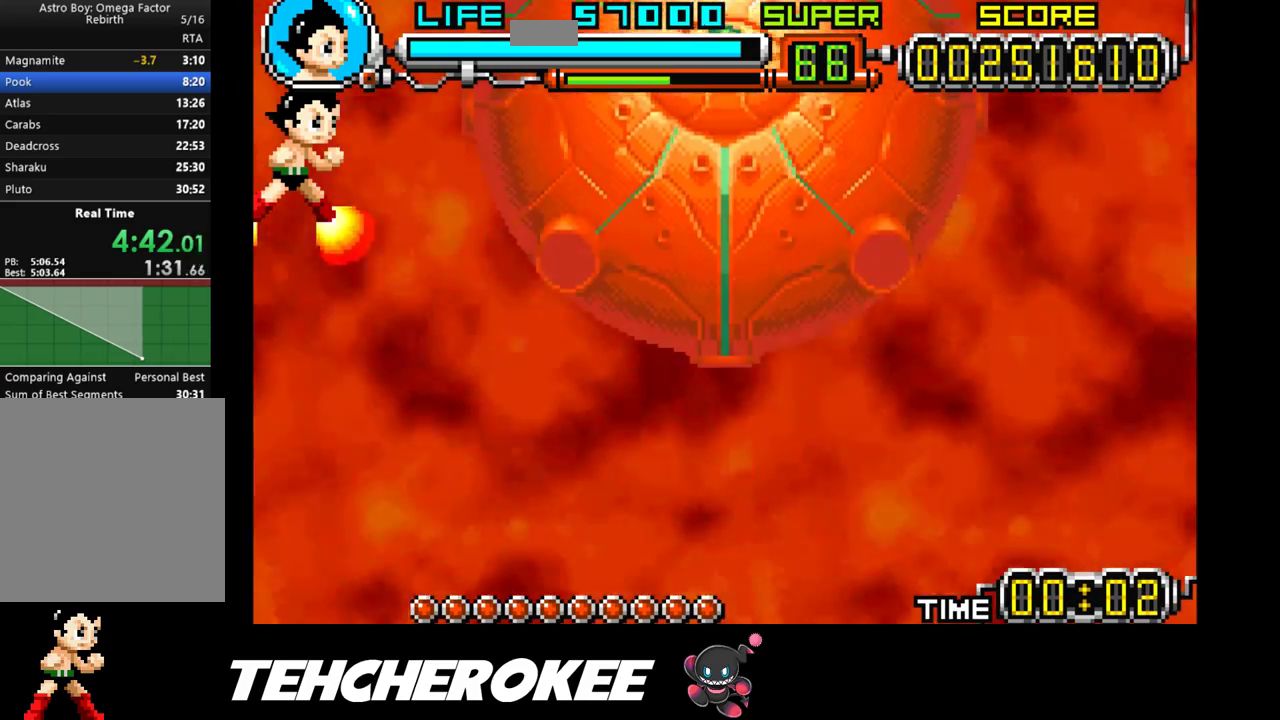
{"buttons": [], "events": []}
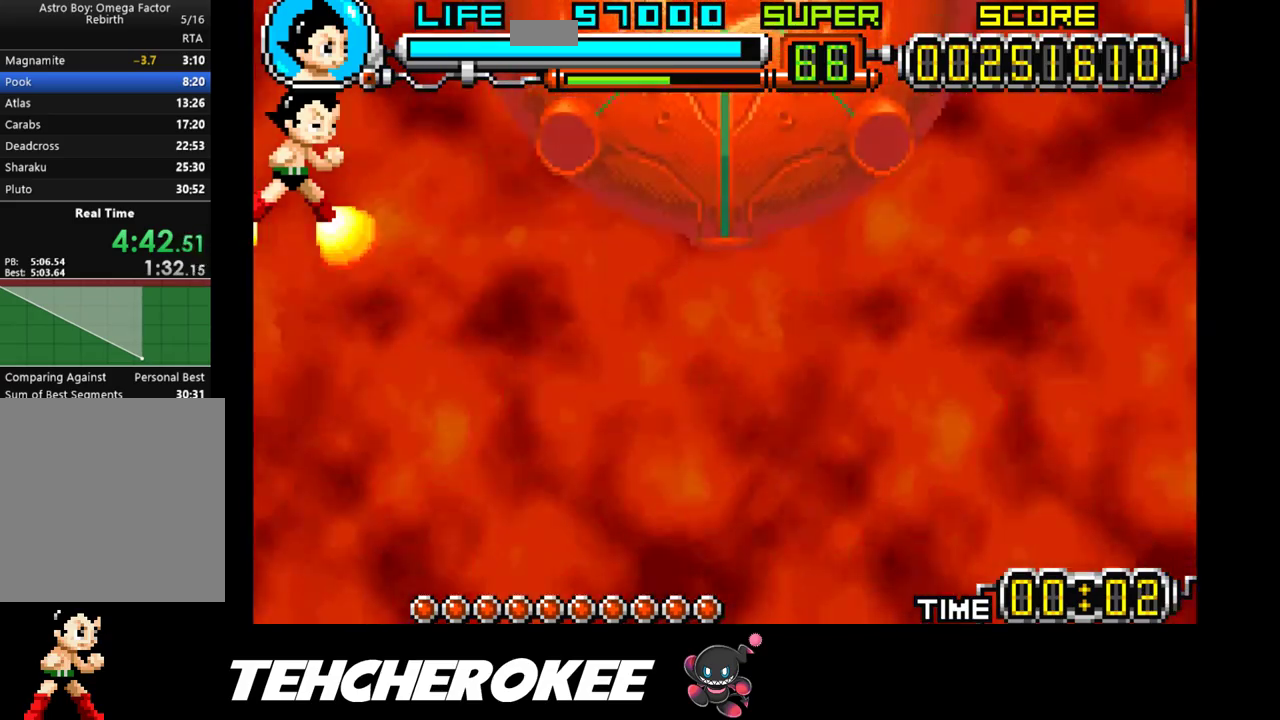
{"buttons": ["R1"], "events": [[450, "R1", "down"]]}
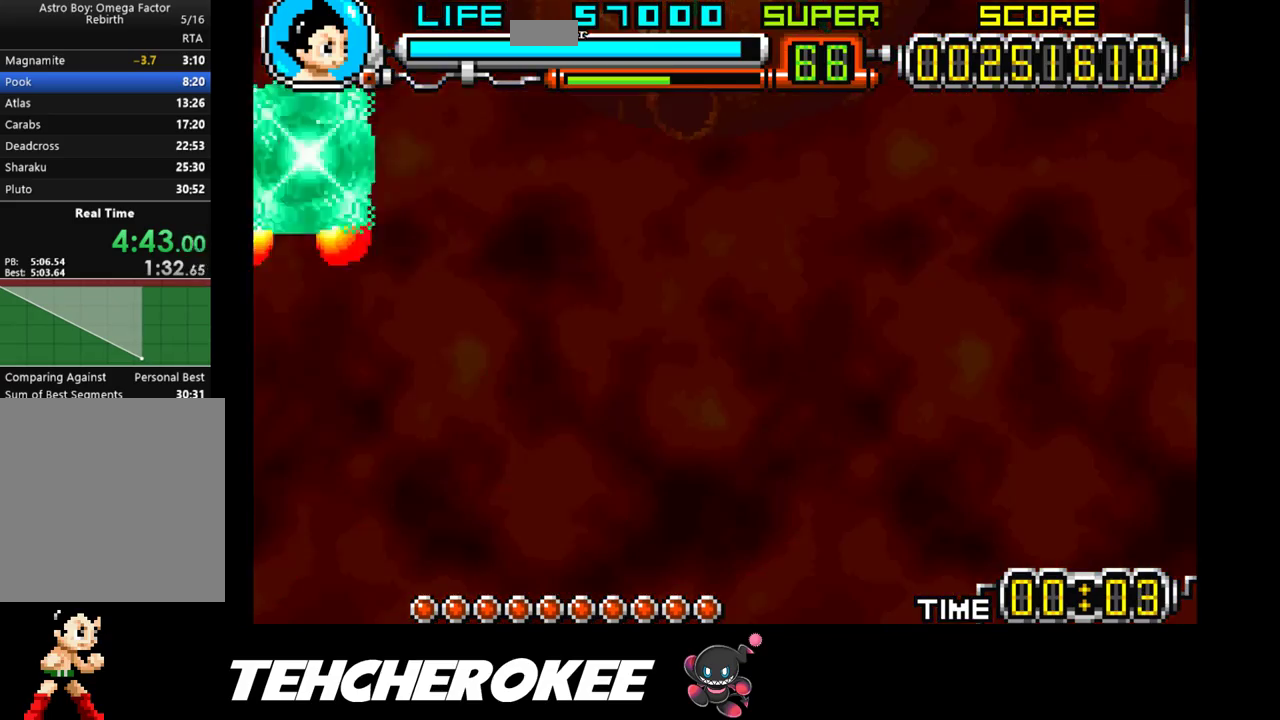
{"buttons": [], "events": [[33, "R1", "up"]]}
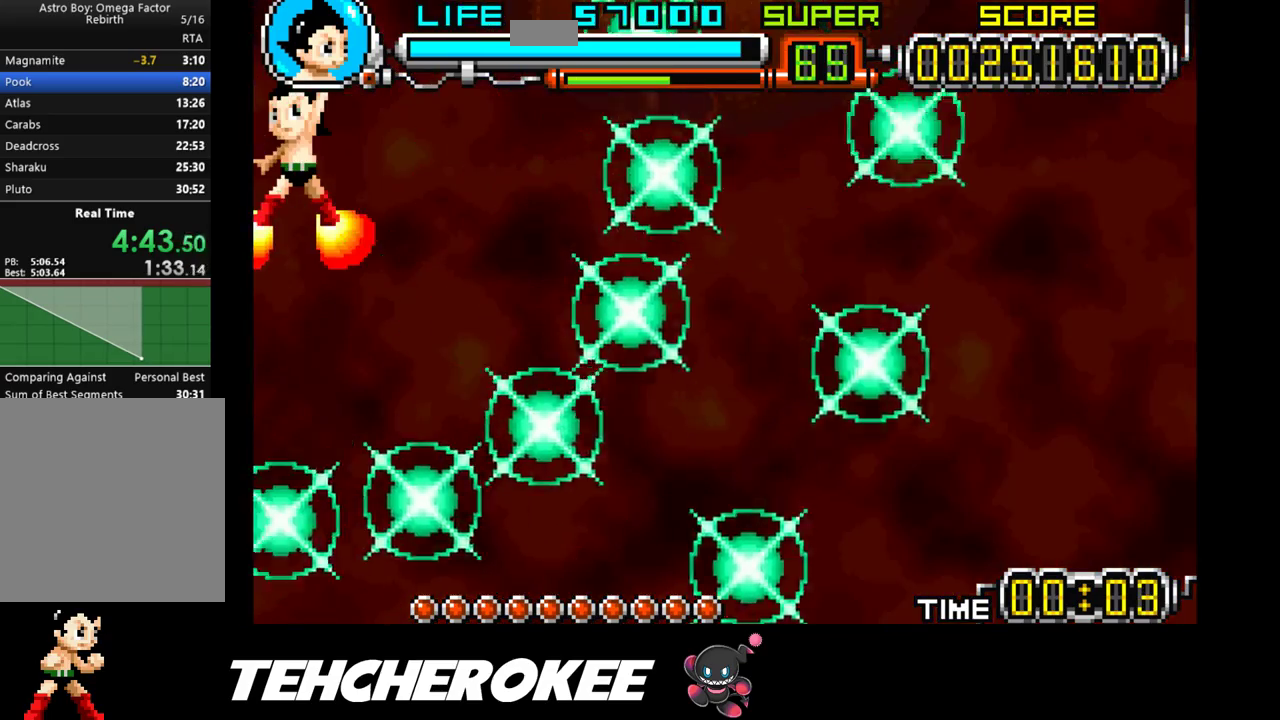
{"buttons": [], "events": []}
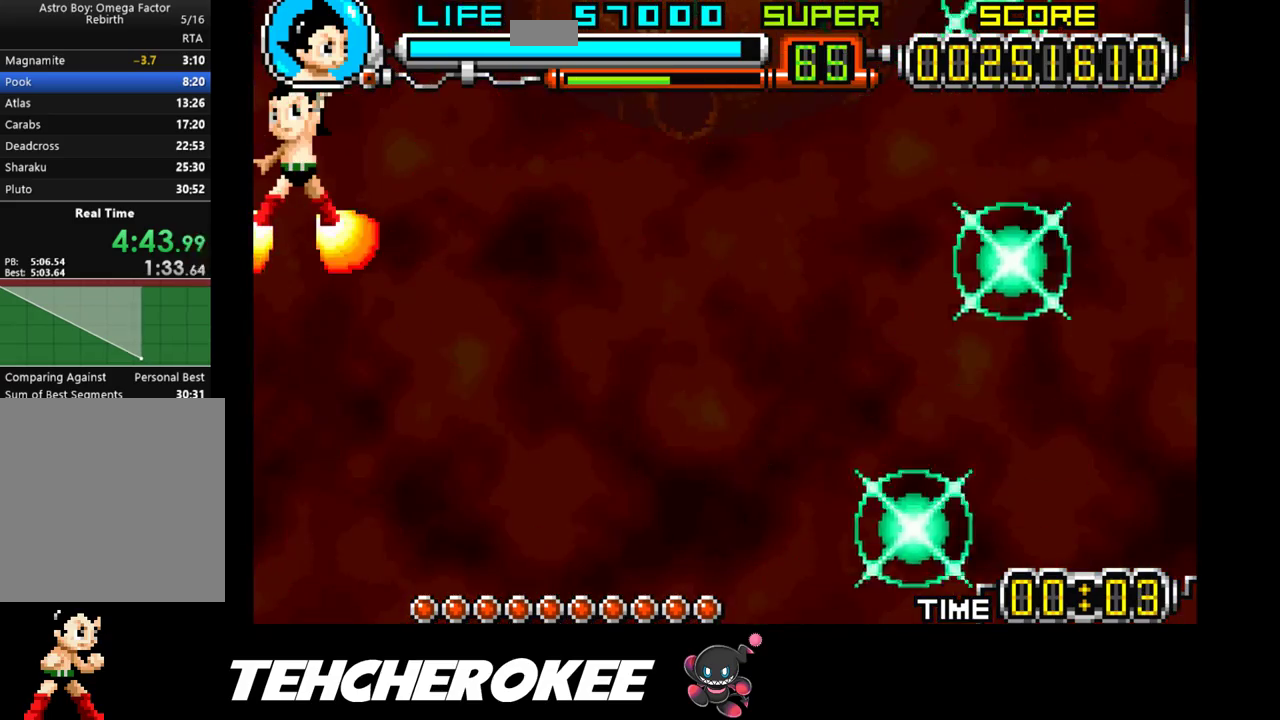
{"buttons": [], "events": []}
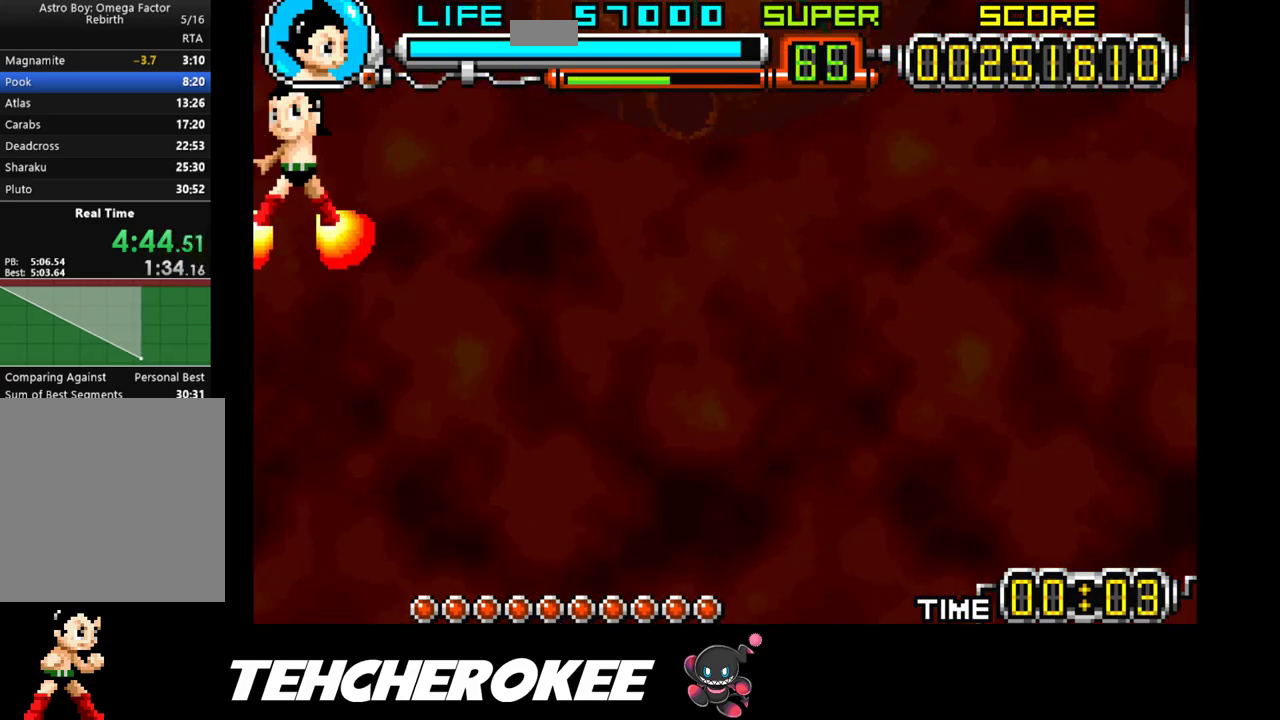
{"buttons": ["DPAD_RIGHT"], "events": [[133, "DPAD_RIGHT", "down"]]}
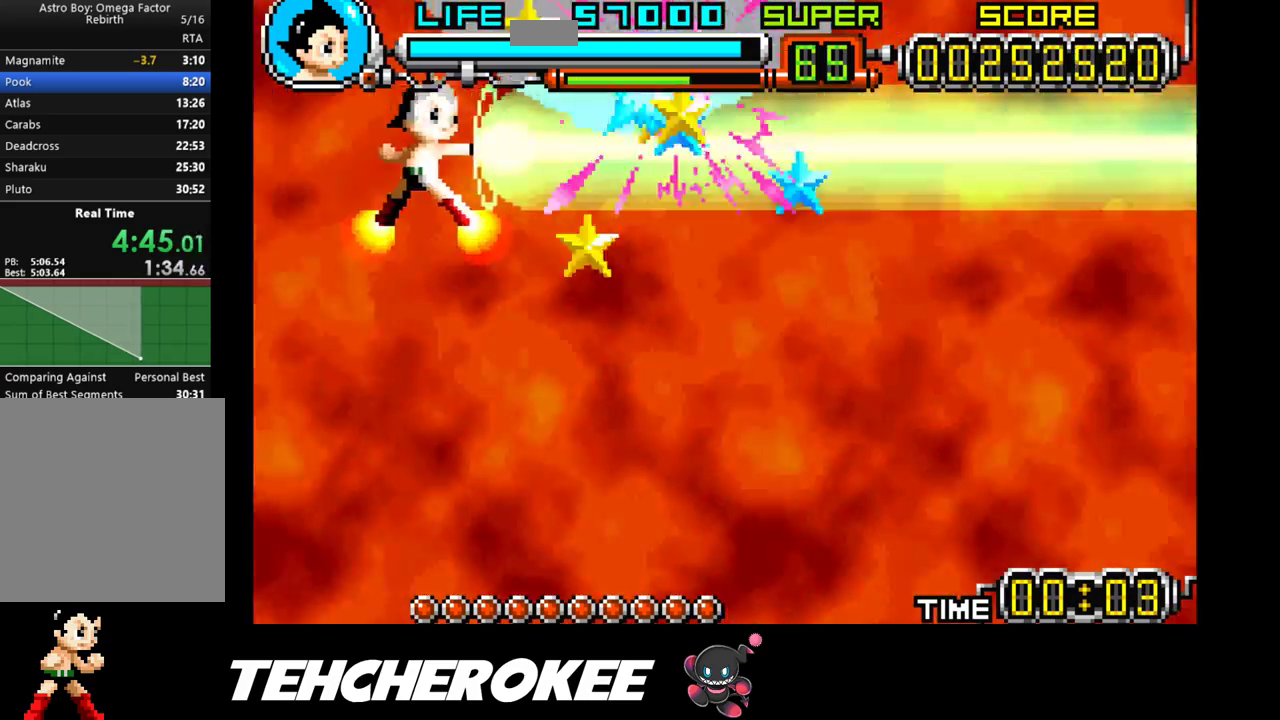
{"buttons": ["DPAD_DOWN", "DPAD_RIGHT"], "events": [[300, "DPAD_DOWN", "down"]]}
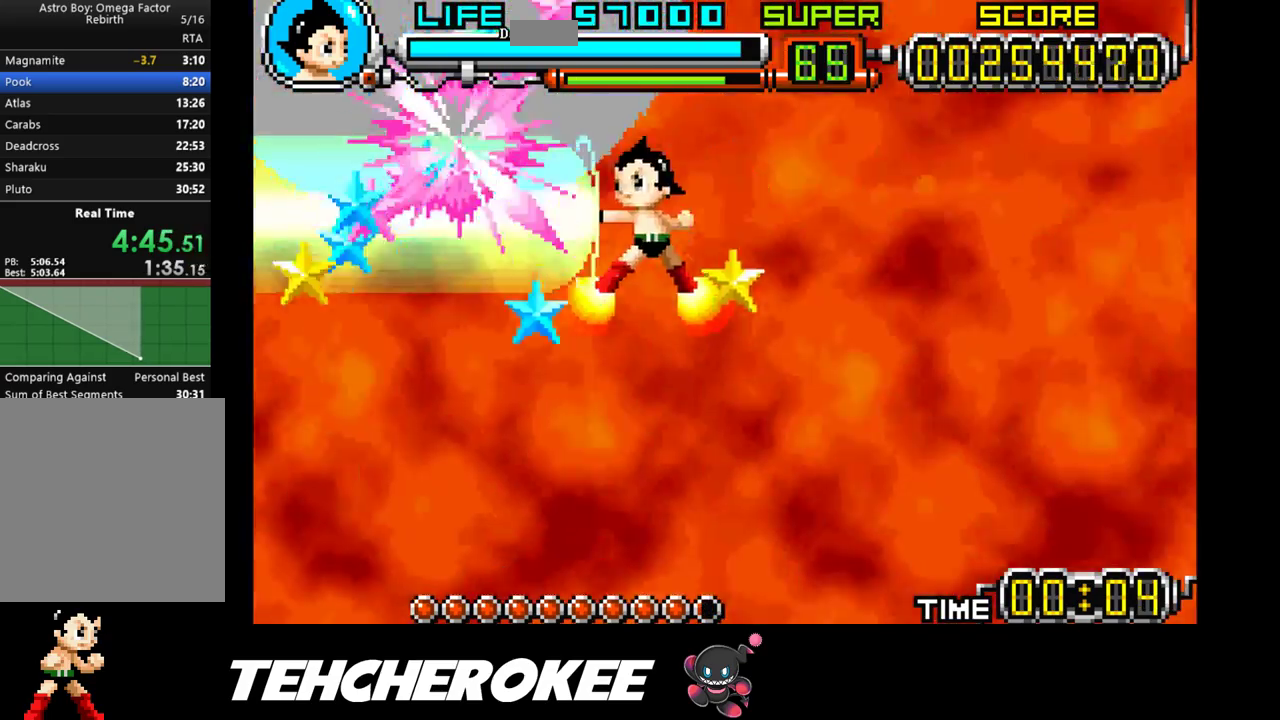
{"buttons": ["DPAD_DOWN"], "events": [[117, "DPAD_RIGHT", "up"]]}
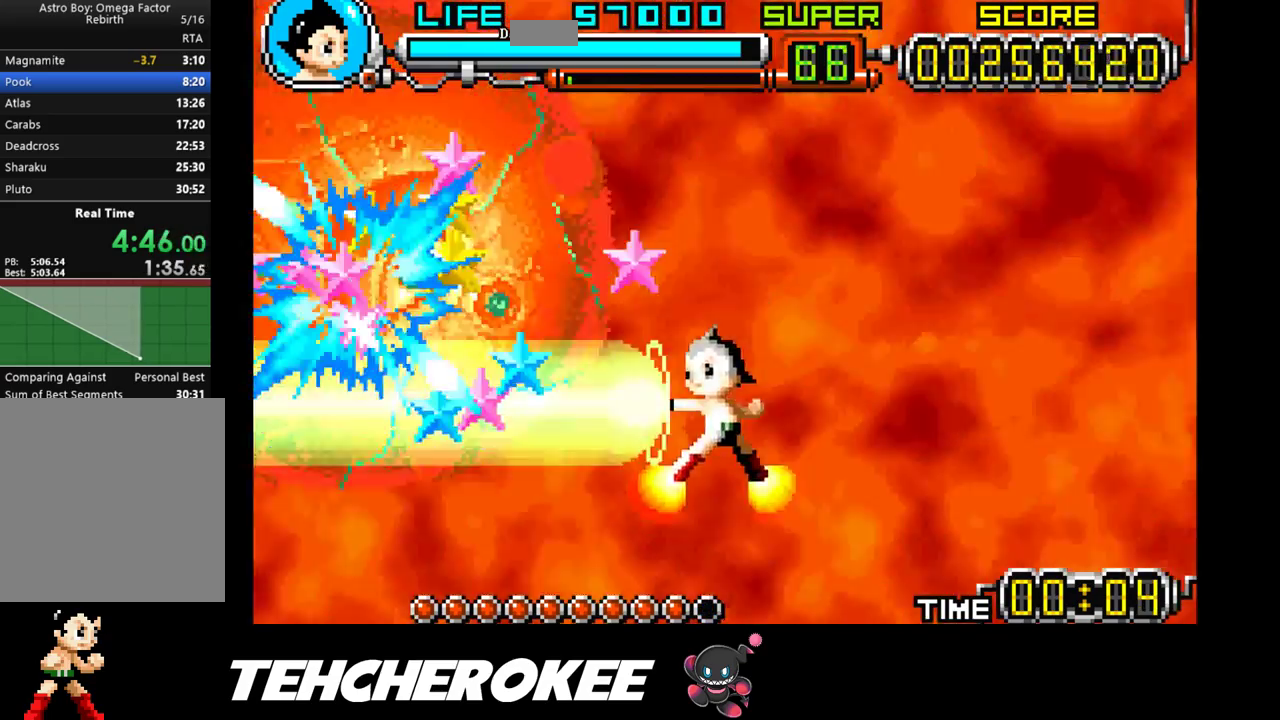
{"buttons": ["DPAD_DOWN", "DPAD_RIGHT"], "events": [[50, "DPAD_RIGHT", "down"]]}
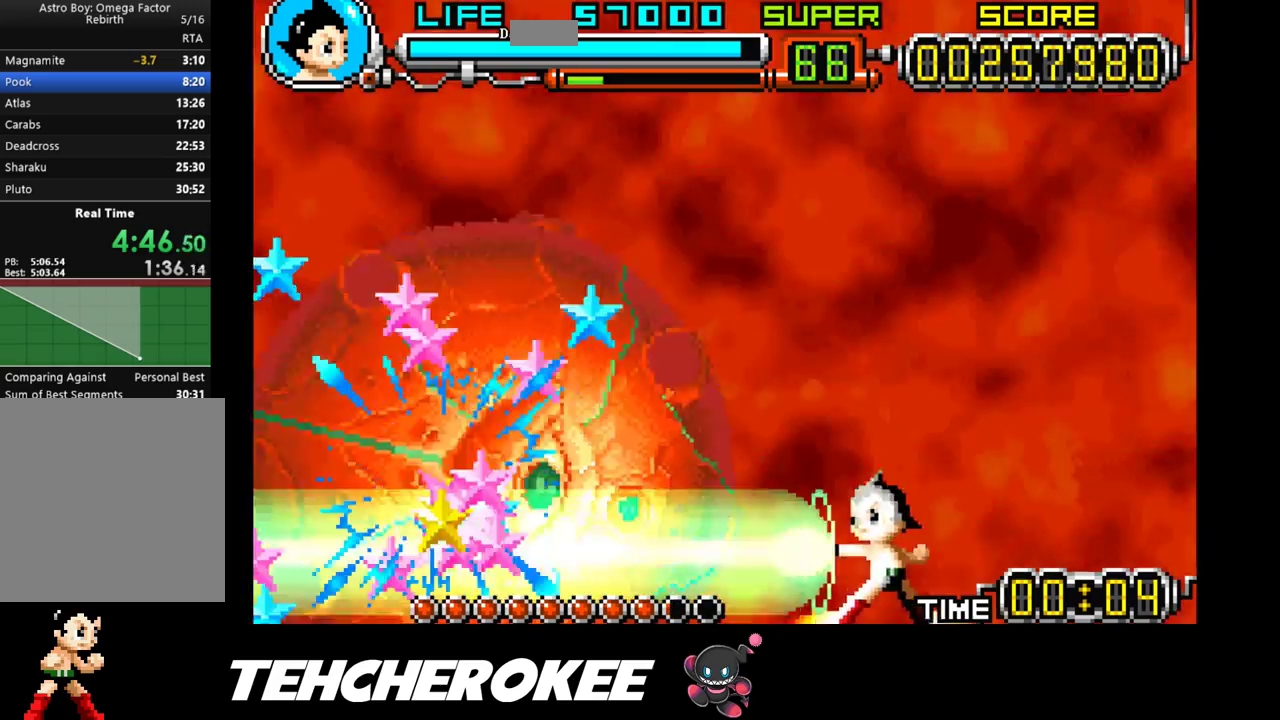
{"buttons": ["DPAD_UP", "DPAD_LEFT"]}
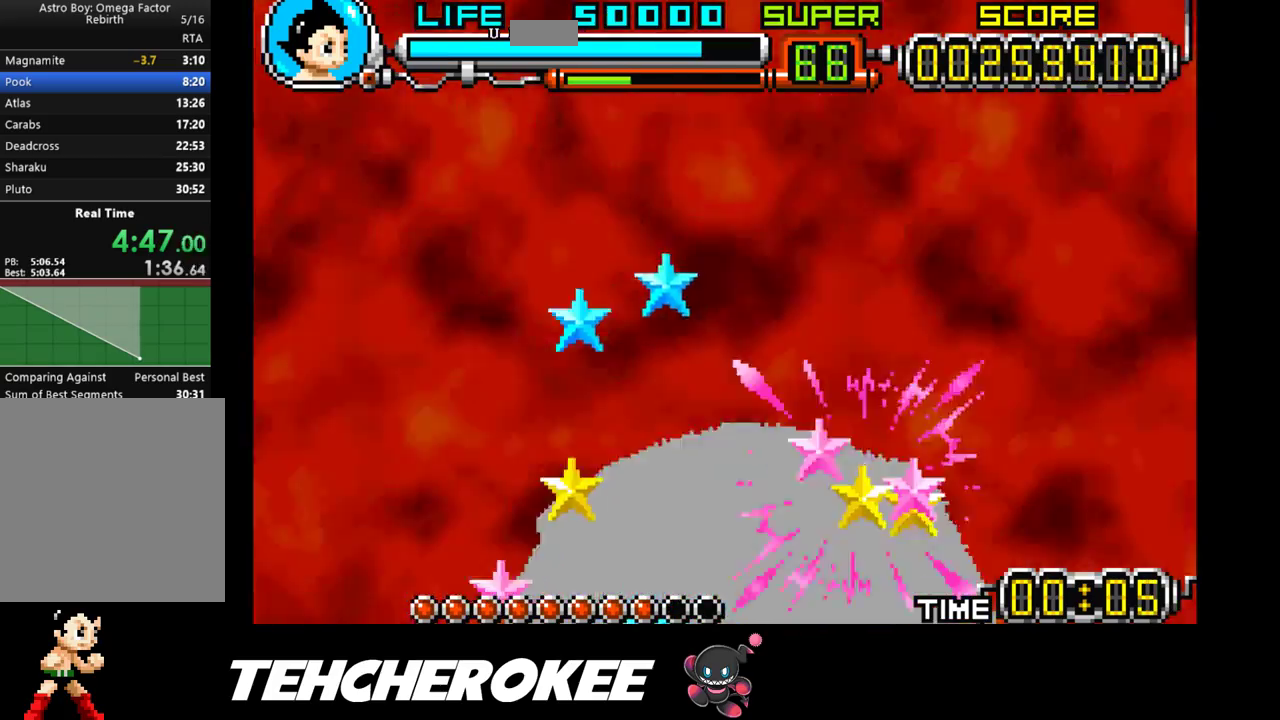
{"buttons": ["DPAD_LEFT"], "events": [[17, "R1", "down"], [67, "R1", "up"], [117, "R1", "down"], [167, "R1", "up"], [217, "R1", "down"], [250, "DPAD_UP", "up"], [283, "R1", "up"], [317, "R1", "down"], [383, "R1", "up"], [433, "R1", "down"], [500, "R1", "up"]]}
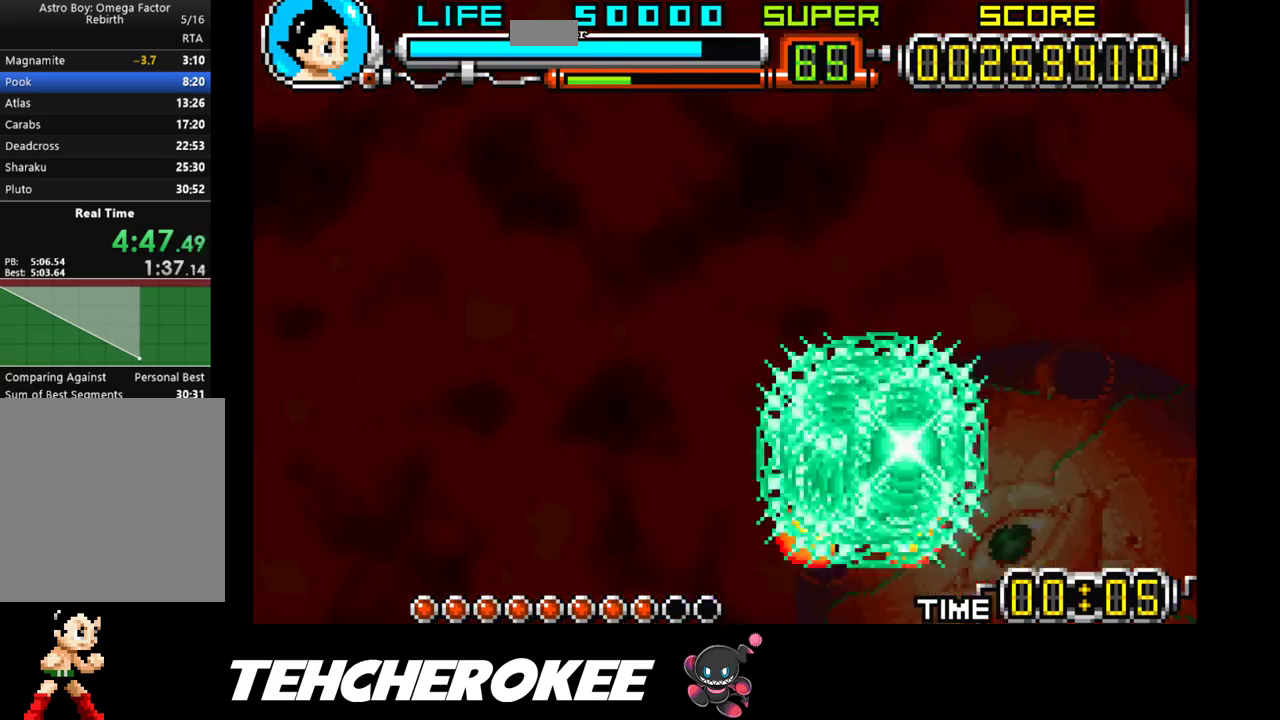
{"buttons": ["DPAD_LEFT"], "events": [[33, "R1", "down"], [100, "R1", "up"]]}
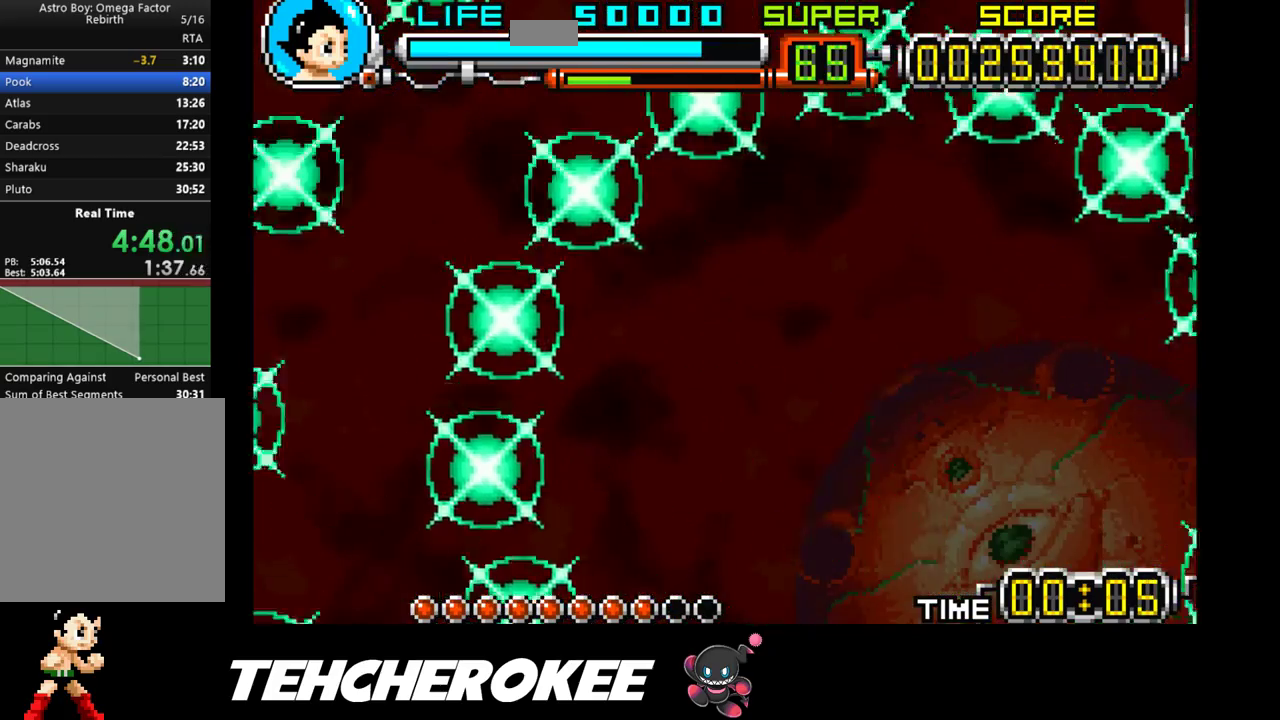
{"buttons": ["DPAD_LEFT"], "events": []}
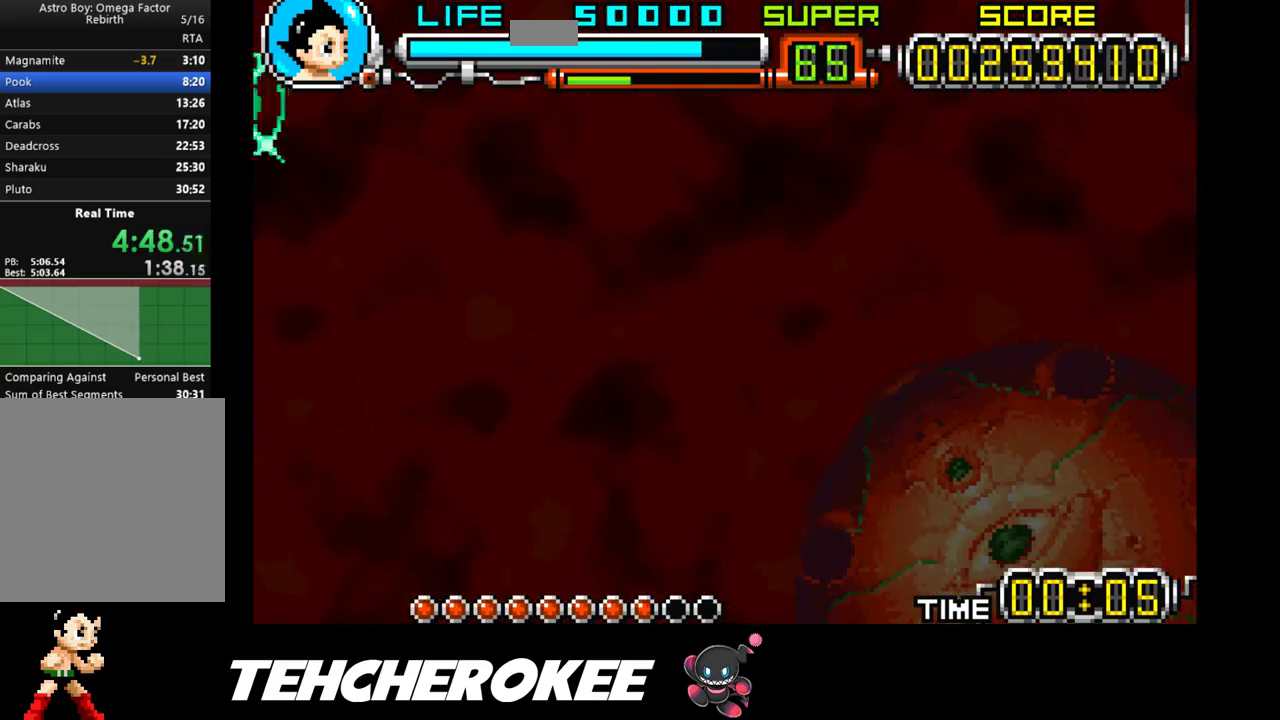
{"buttons": ["DPAD_LEFT"], "events": []}
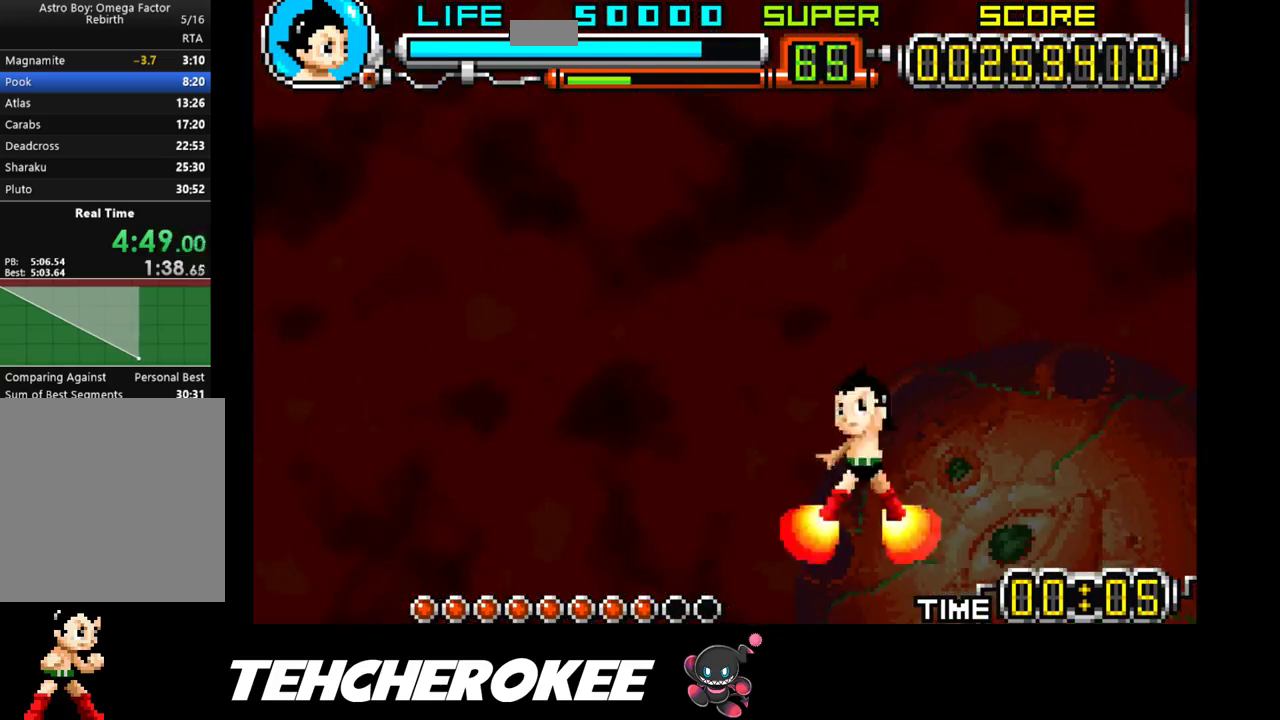
{"buttons": ["DPAD_LEFT"], "events": []}